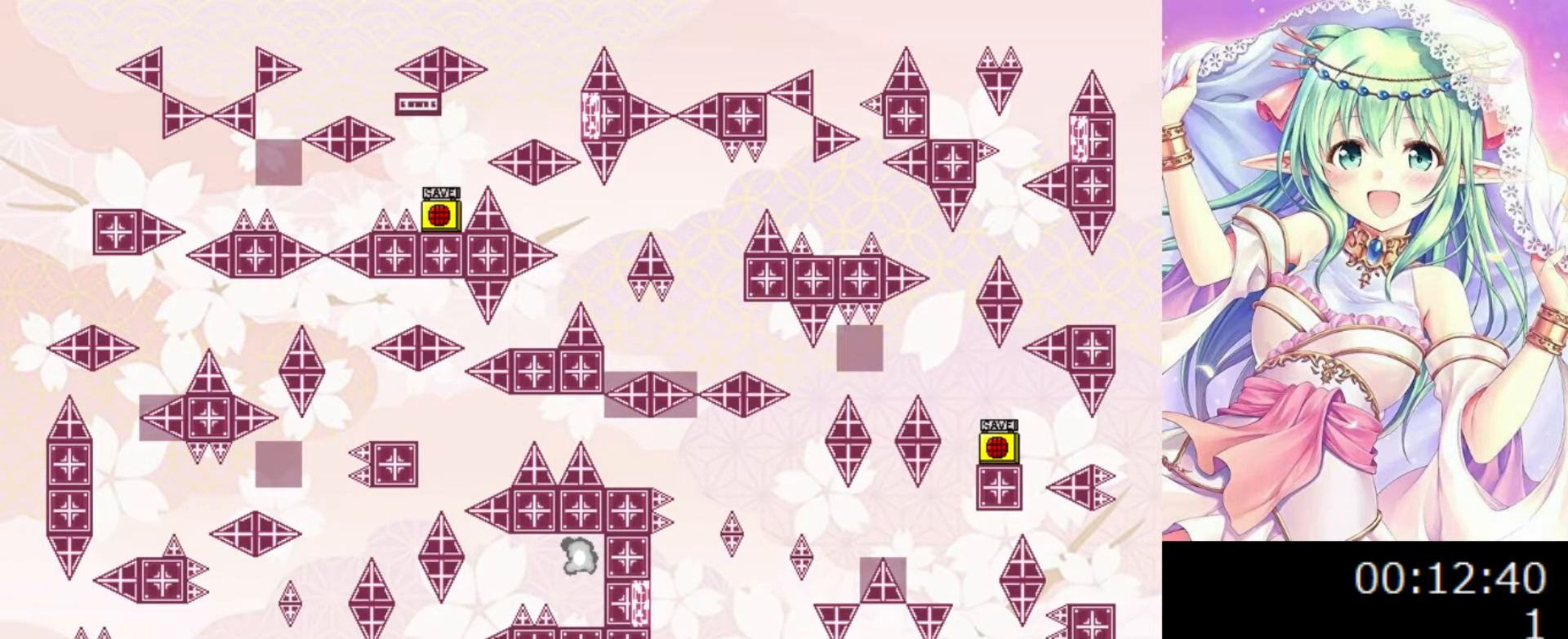
Gameplay with keyboard; each line is a JSON object with the keys held at the frame after it. "events" lists presses ("down") and releases ("up") of "0", "1", "2", "left", "r", "right", "s" and "z" between this image and that frame as [ms after this image, input, new state], when the widget could be followed in between. No other keys are recorded. Mouse input is not recorded.
{"keys": [], "events": [[460, "right", "up"]]}
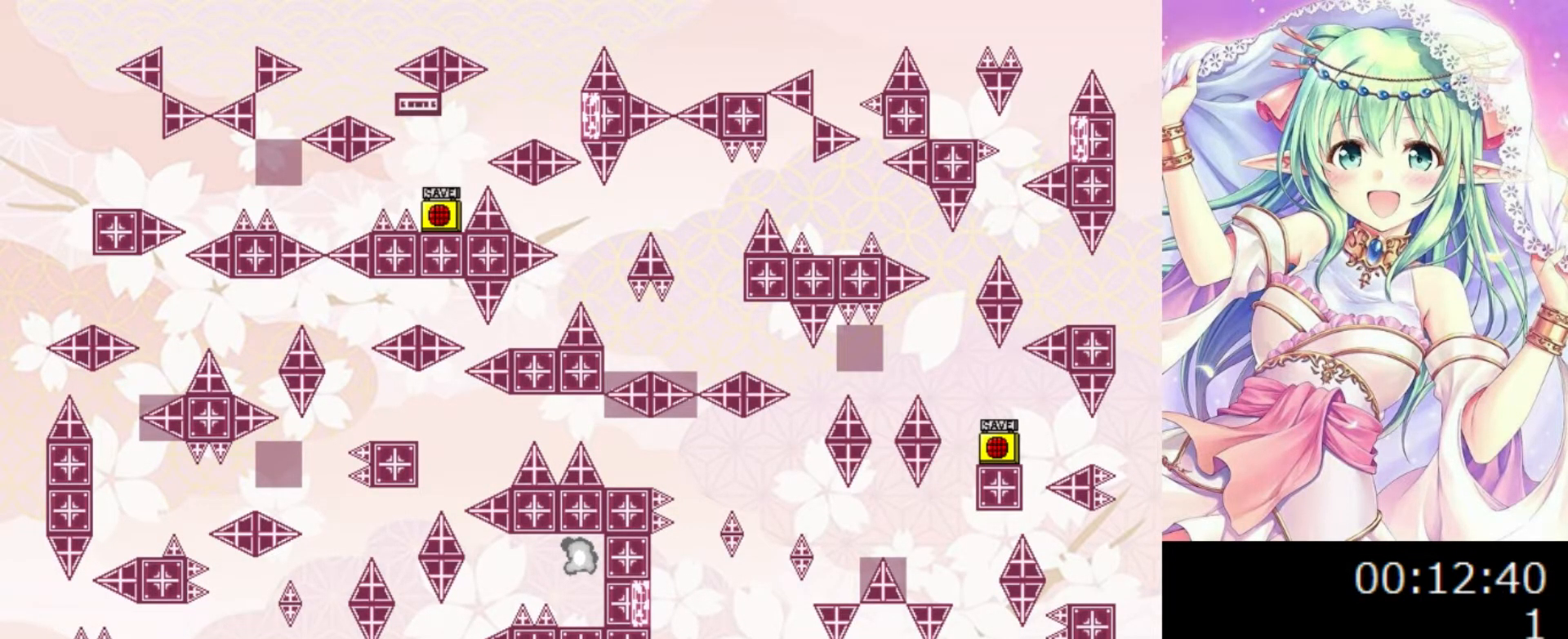
{"keys": [], "events": []}
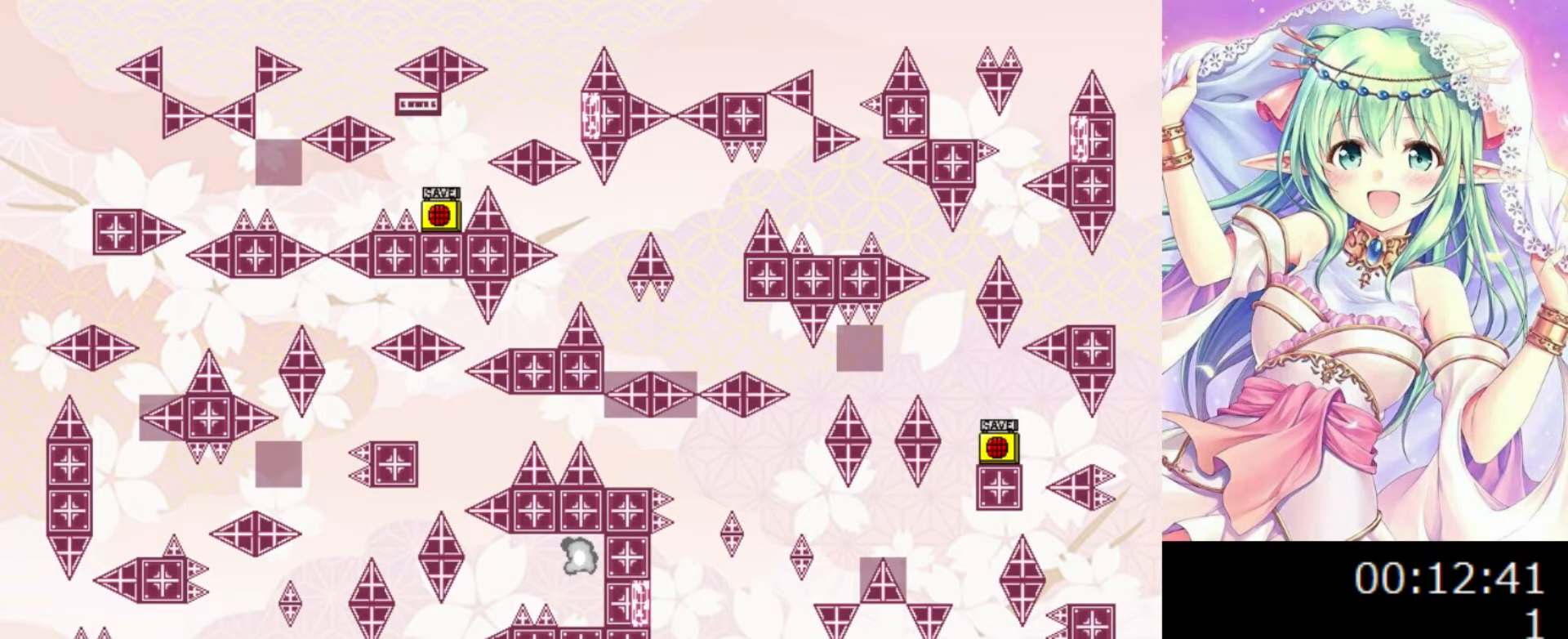
{"keys": [], "events": []}
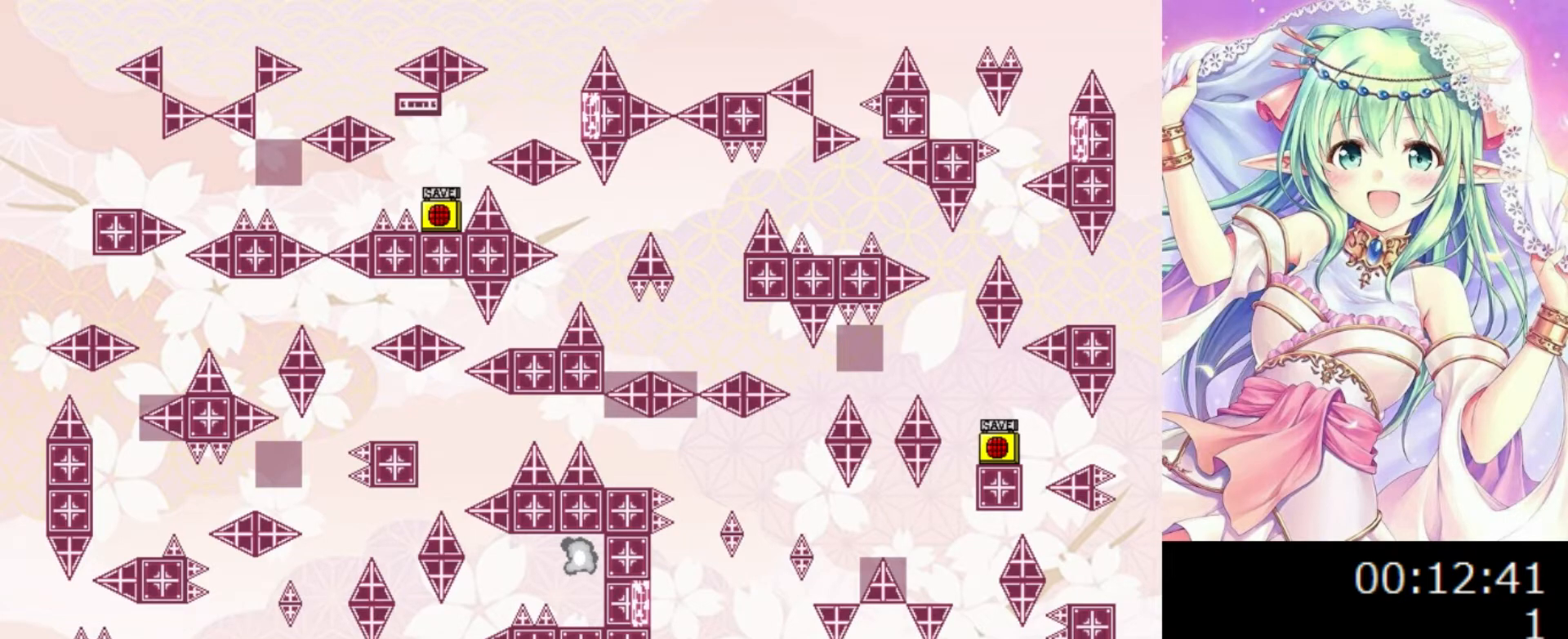
{"keys": ["right"], "events": [[500, "right", "down"]]}
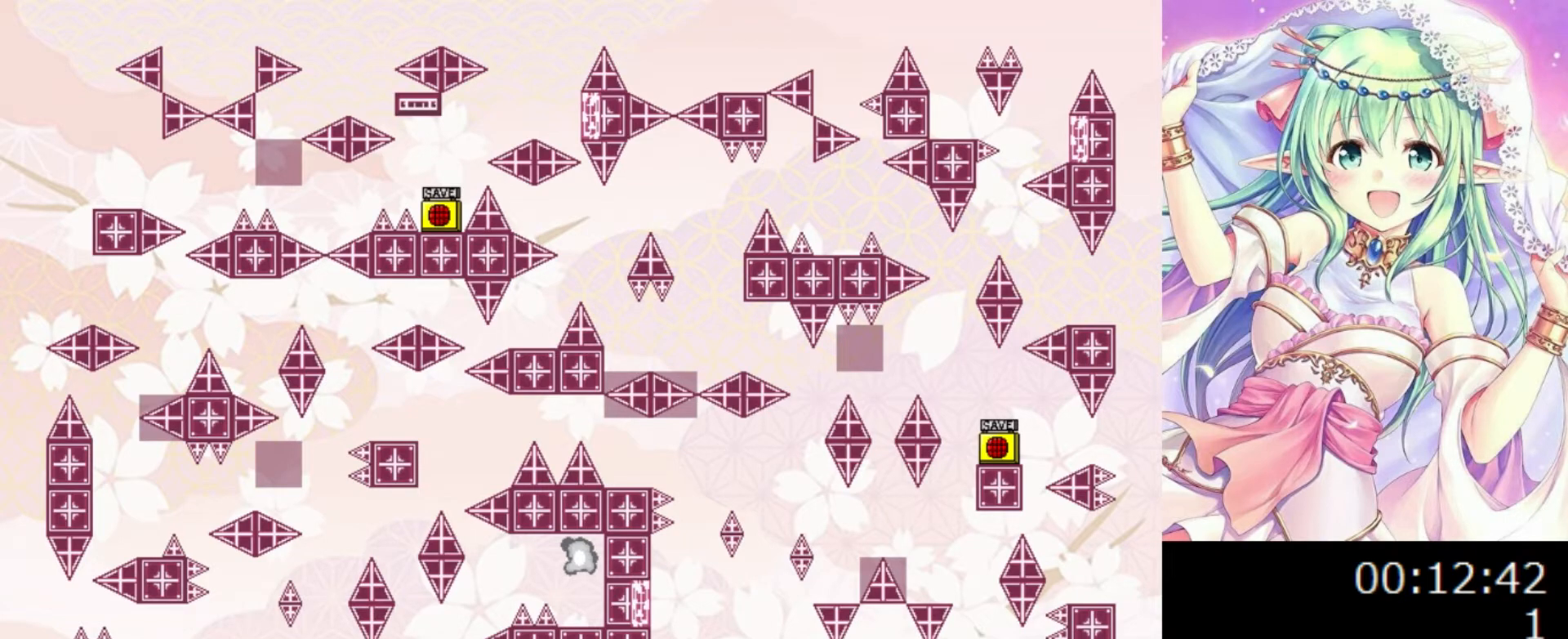
{"keys": ["right"], "events": [[40, "right", "up"], [300, "0", "down"], [300, "right", "down"], [460, "0", "up"]]}
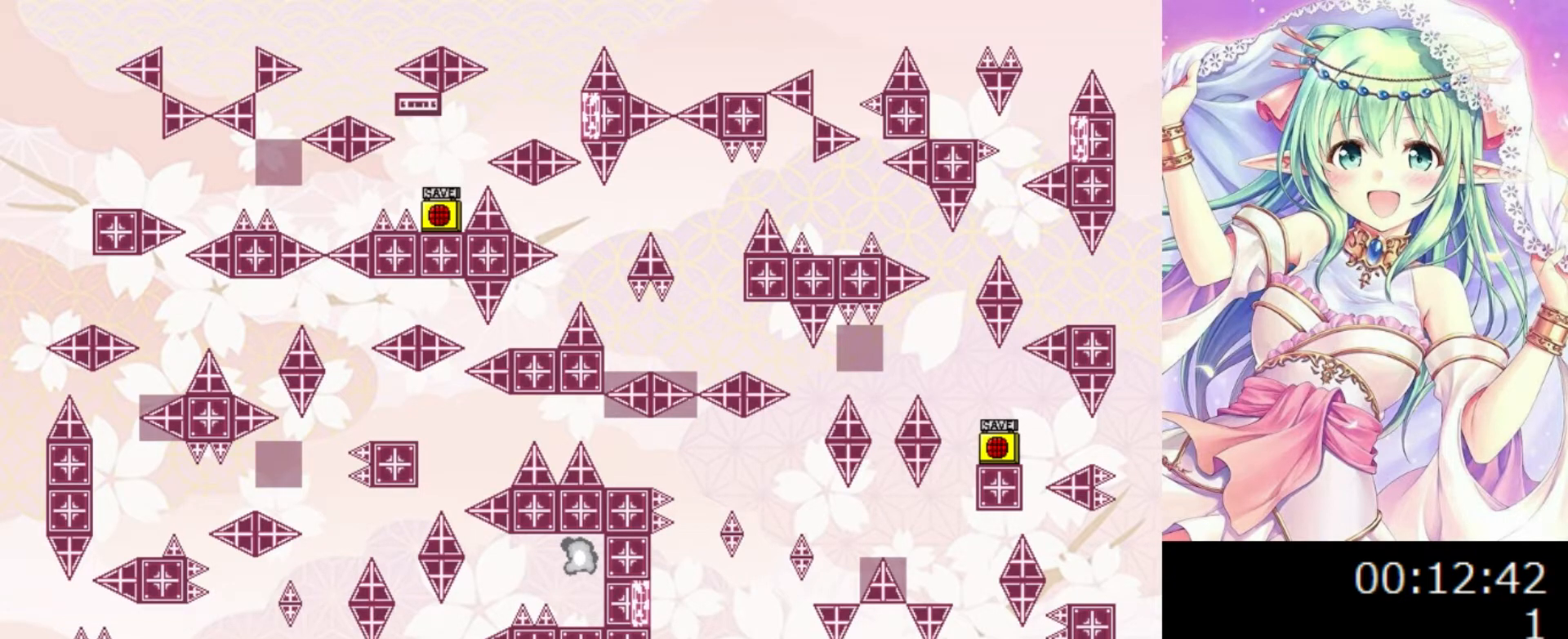
{"keys": [], "events": [[100, "0", "down"], [160, "0", "up"], [380, "right", "up"]]}
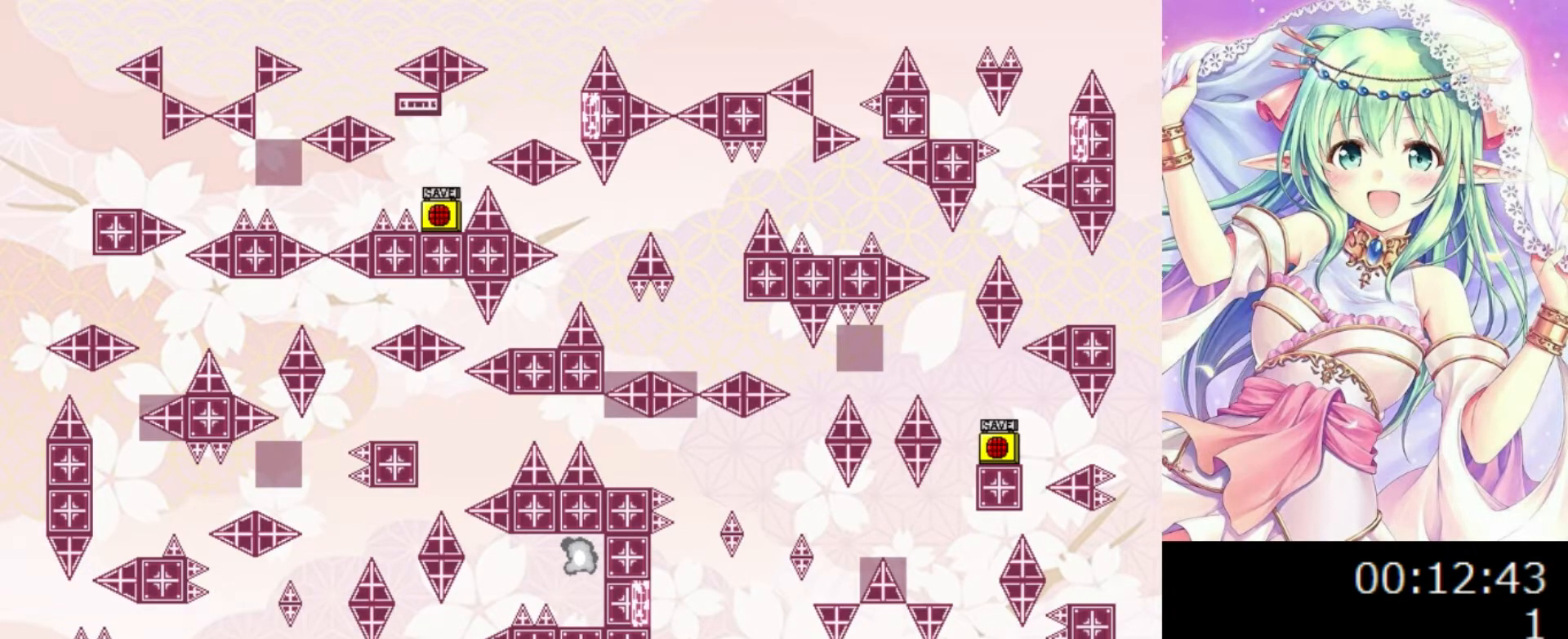
{"keys": [], "events": [[40, "0", "down"], [80, "0", "up"]]}
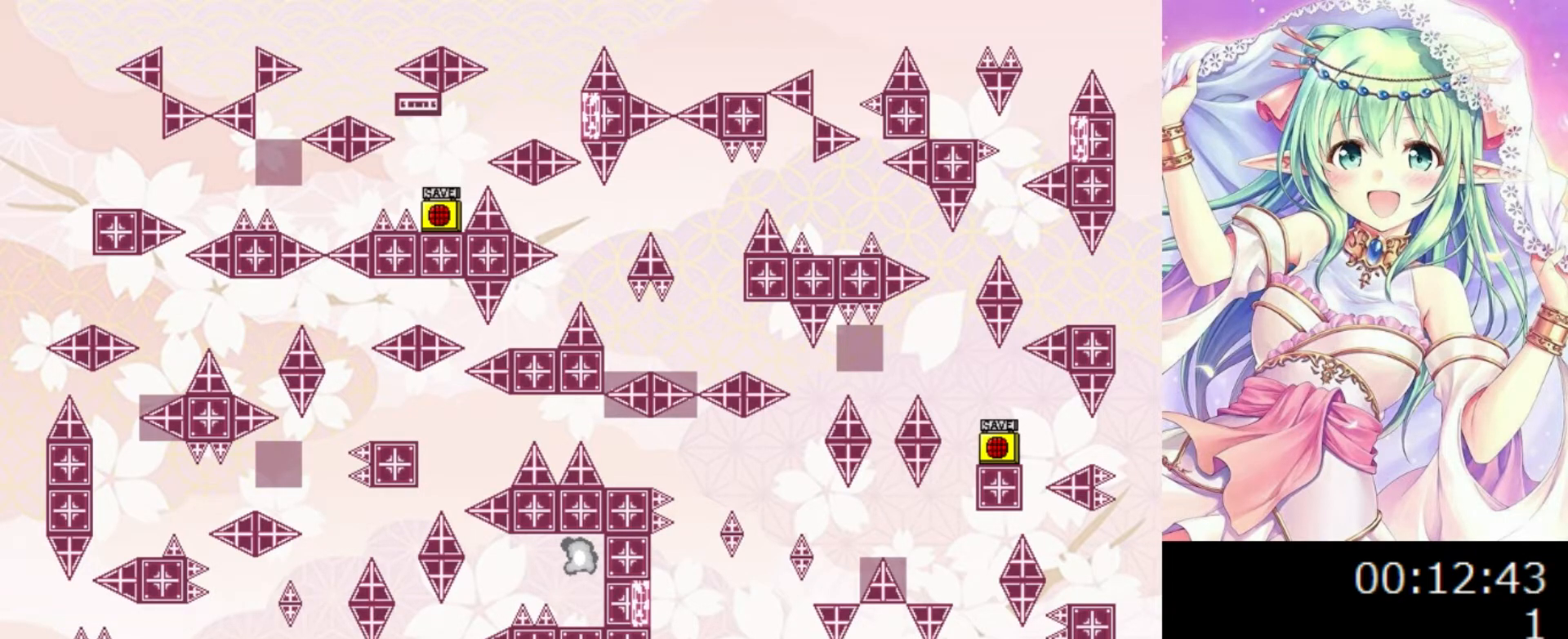
{"keys": [], "events": [[20, "0", "down"], [20, "right", "down"], [40, "0", "up"], [40, "right", "up"], [400, "0", "down"], [440, "0", "up"]]}
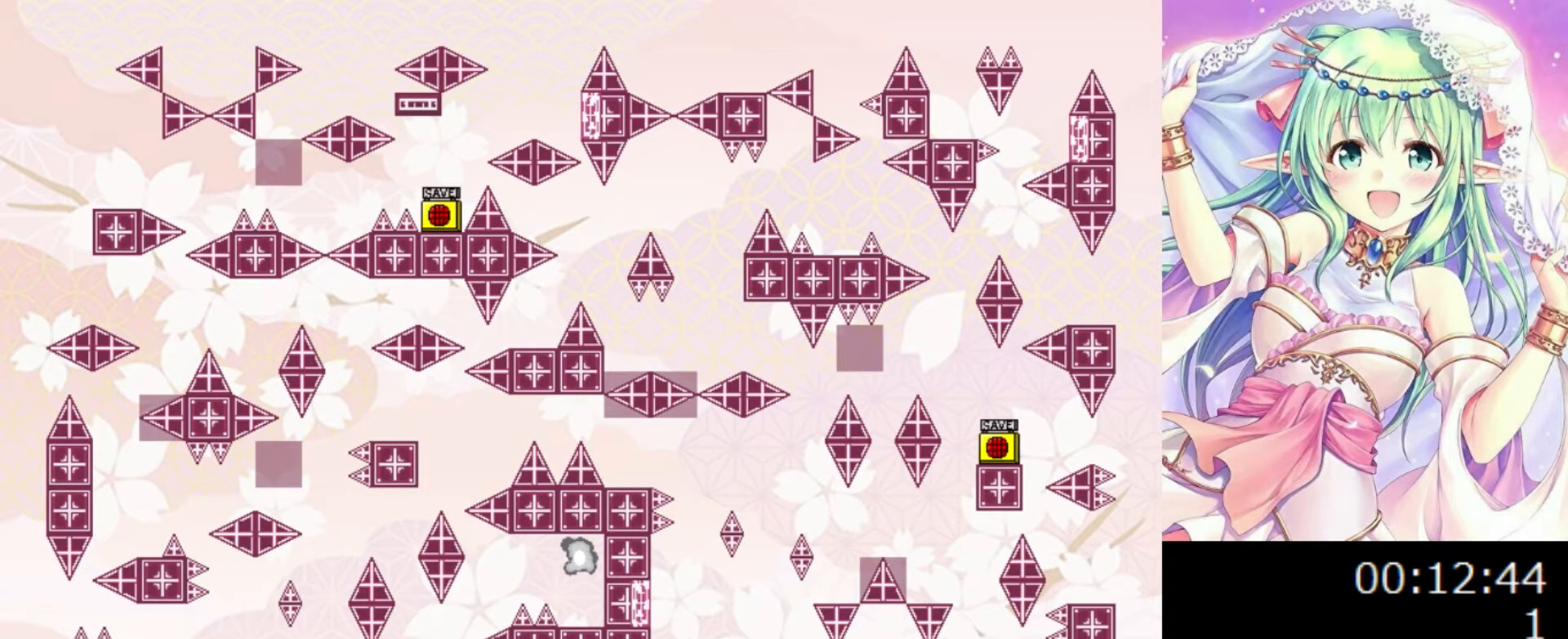
{"keys": [], "events": [[320, "0", "down"], [360, "0", "up"]]}
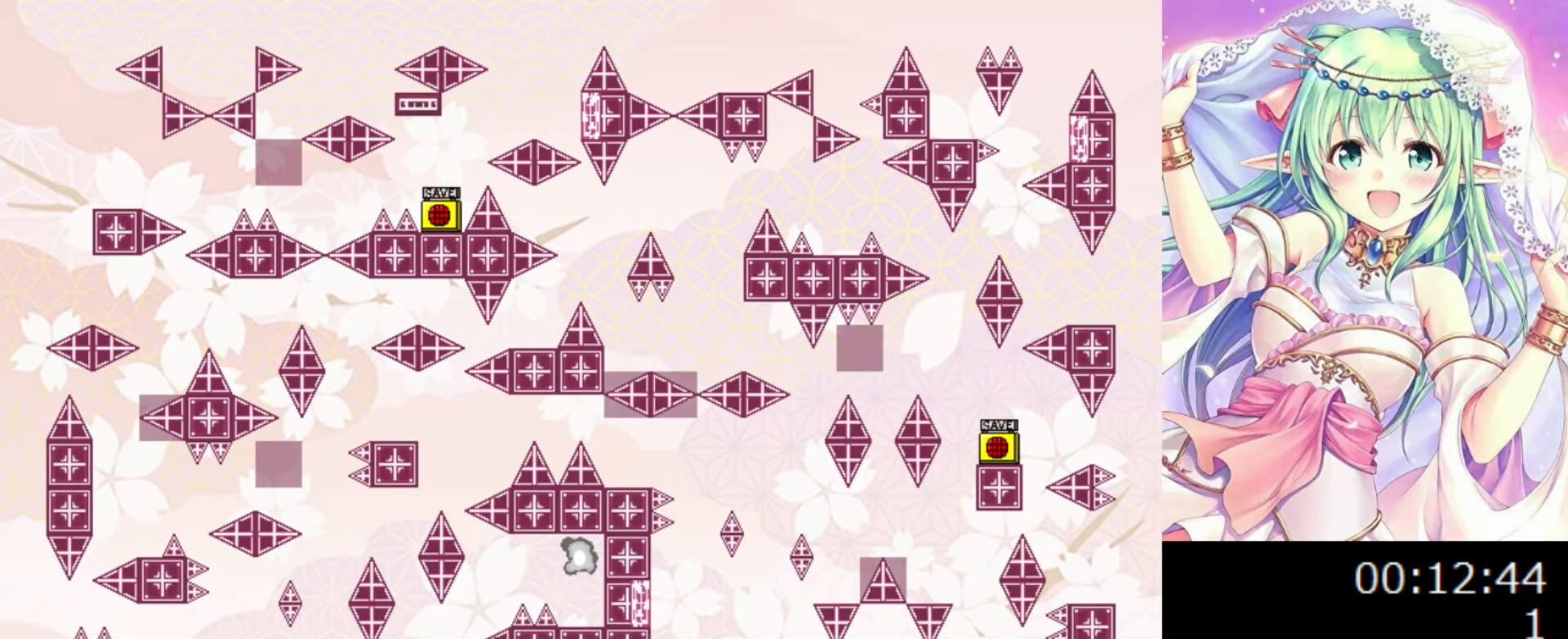
{"keys": ["0", "right"], "events": [[260, "0", "down"], [260, "right", "down"]]}
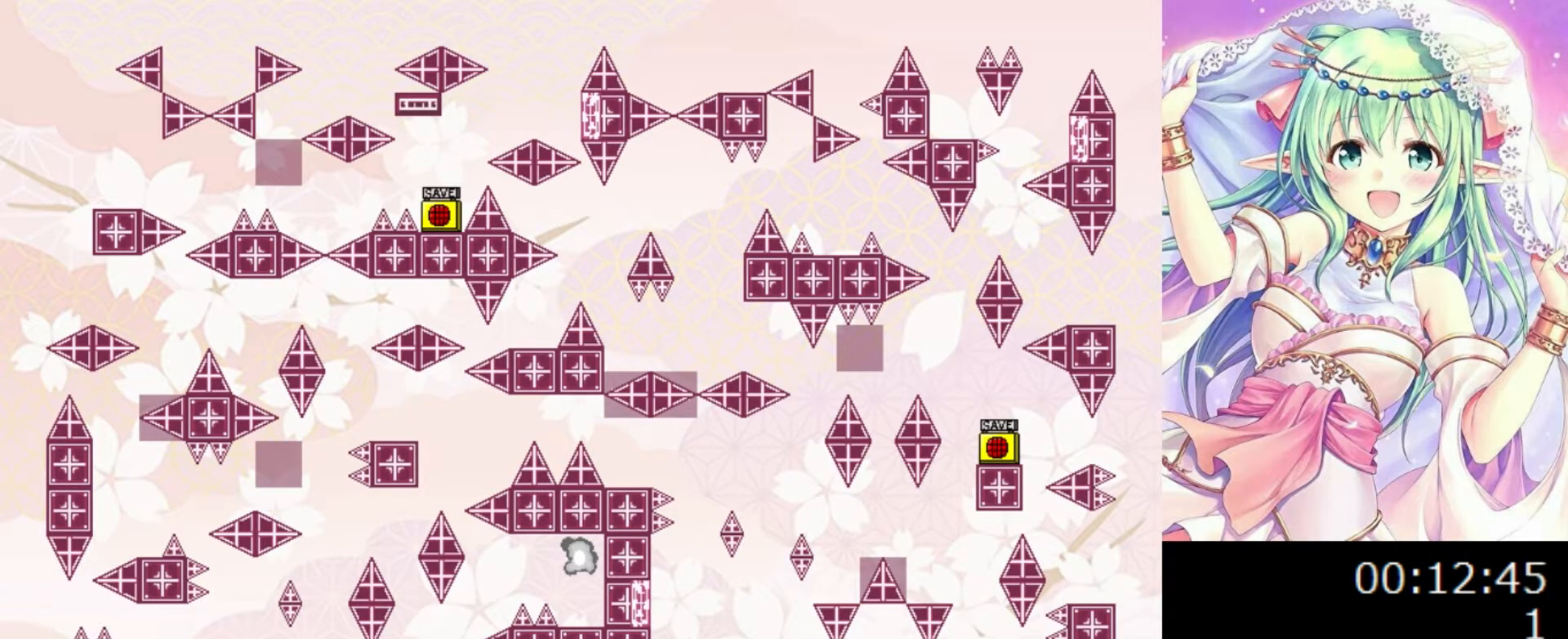
{"keys": [], "events": [[20, "0", "up"], [440, "right", "up"]]}
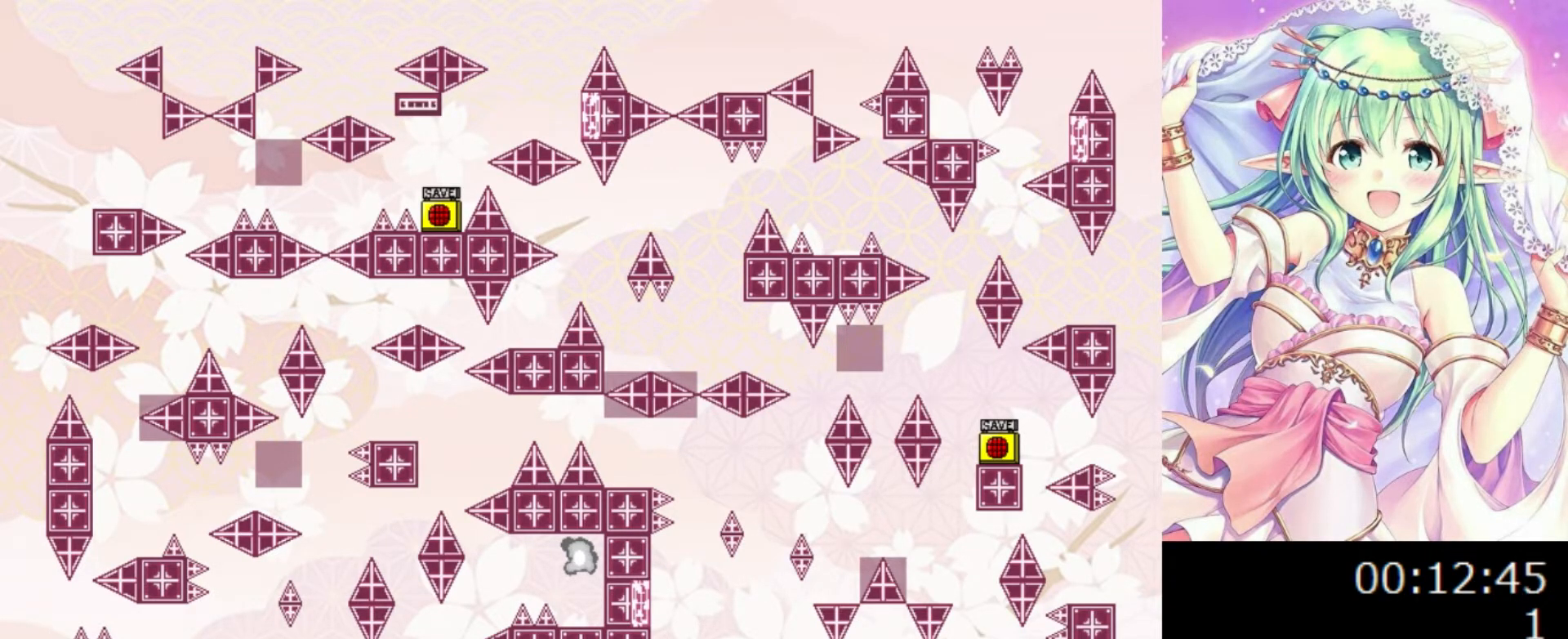
{"keys": ["left"], "events": [[500, "left", "down"]]}
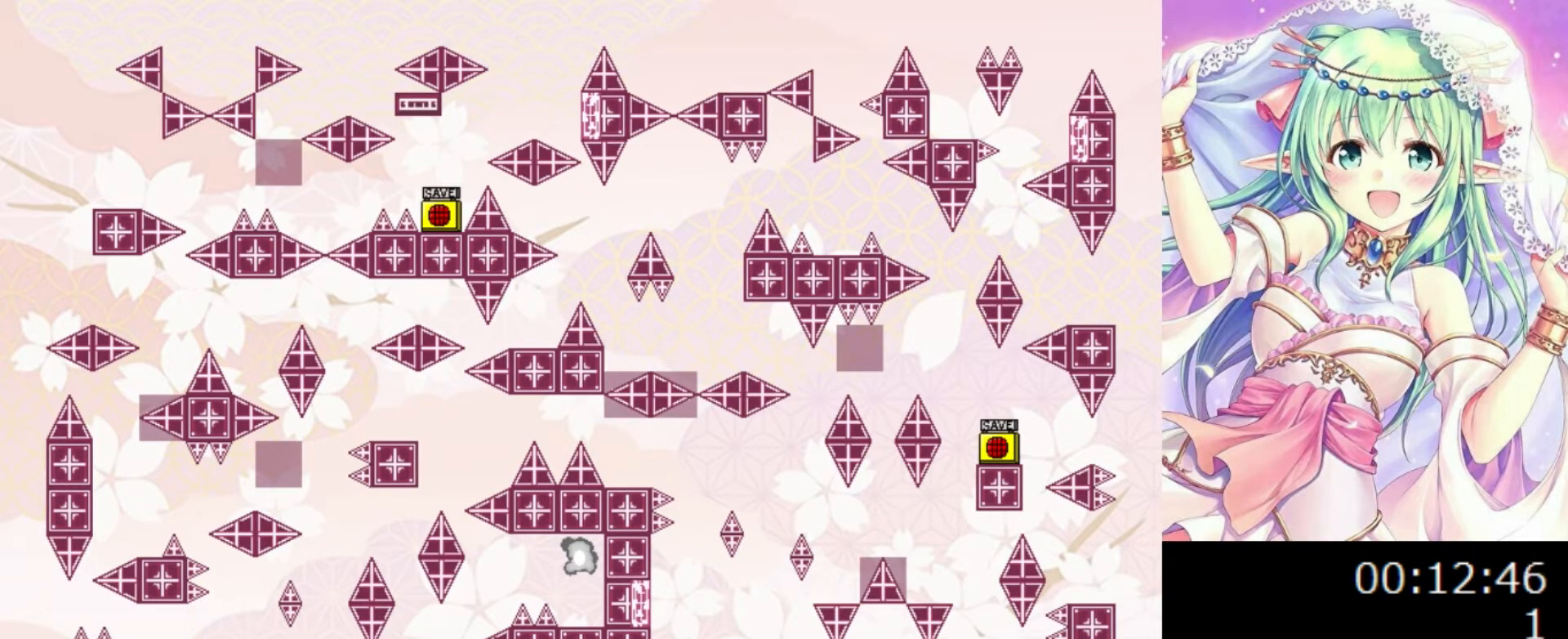
{"keys": [], "events": [[40, "left", "up"], [320, "left", "down"], [340, "left", "up"]]}
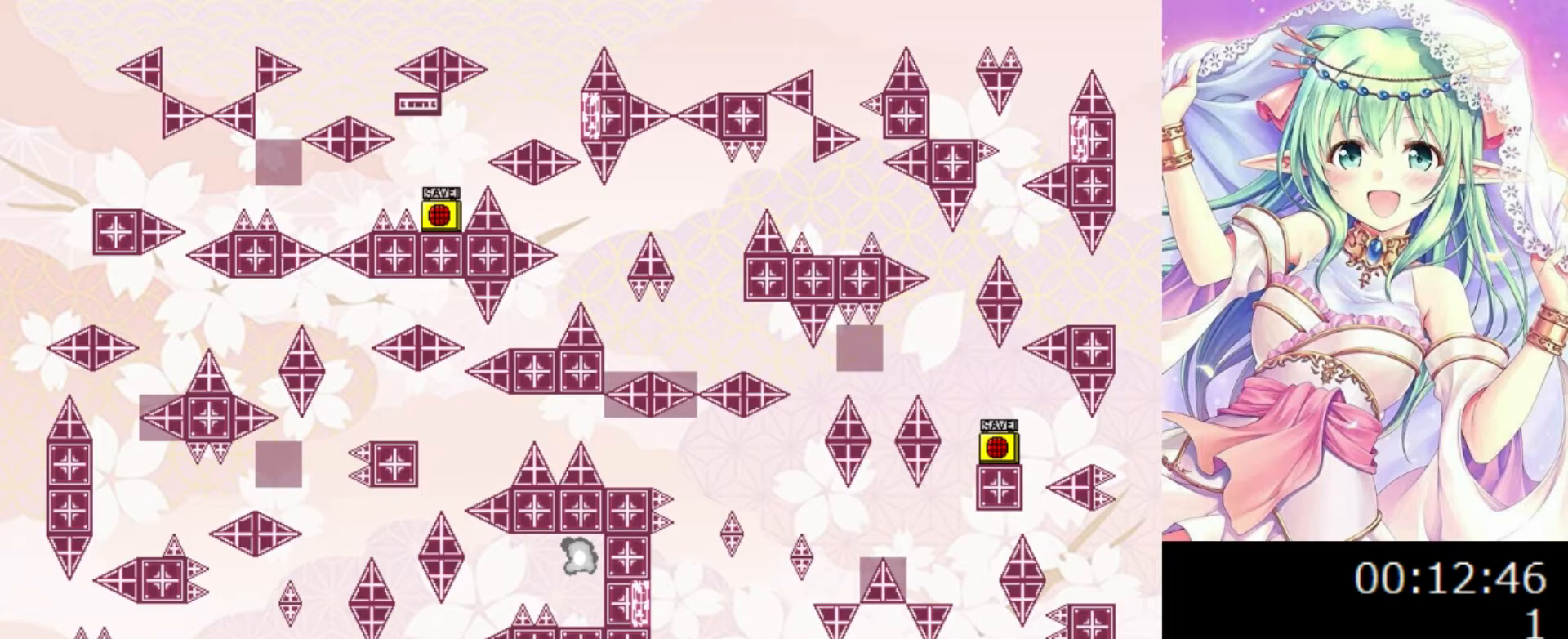
{"keys": [], "events": []}
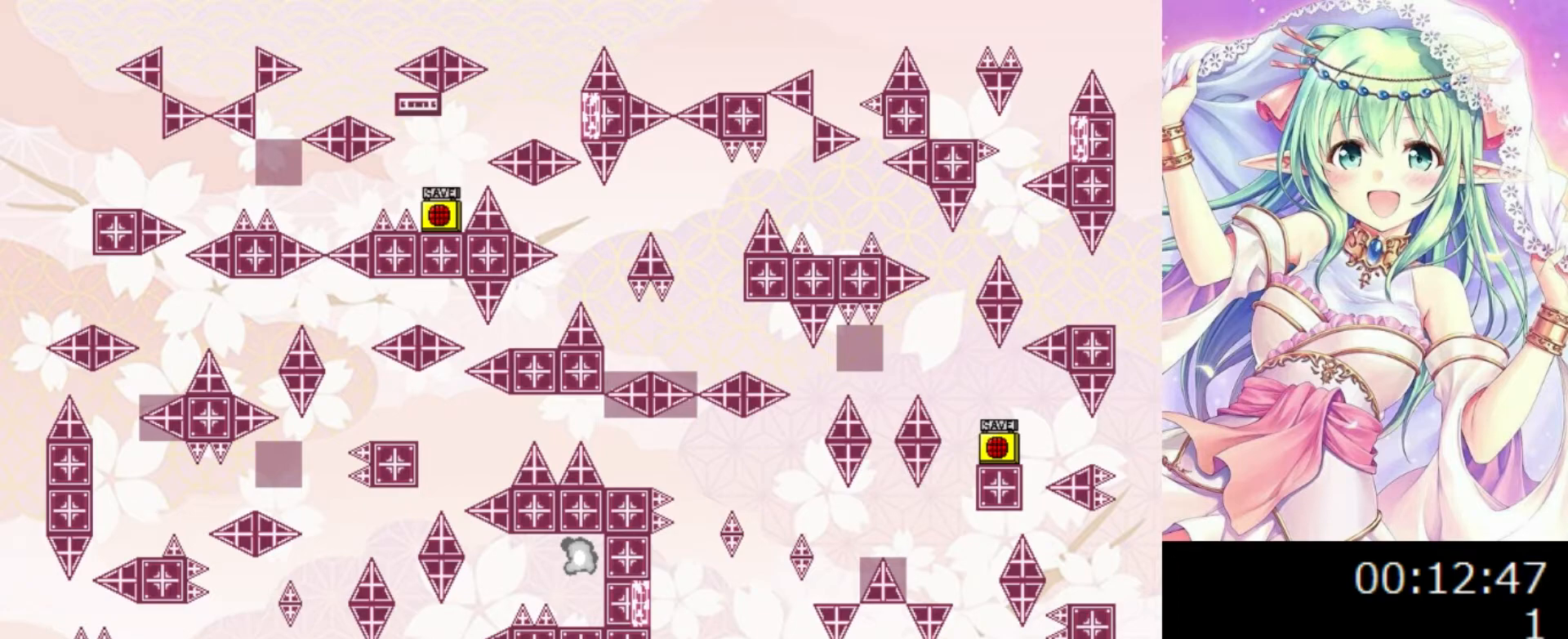
{"keys": [], "events": []}
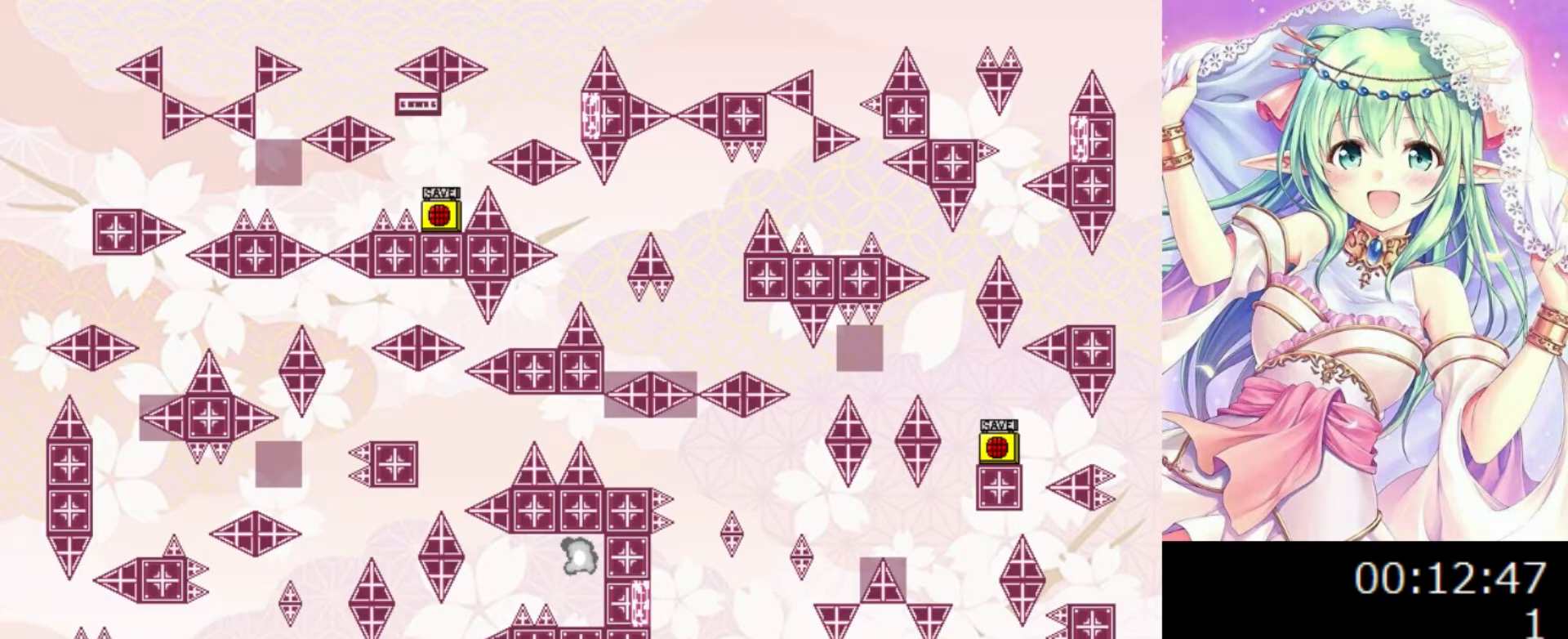
{"keys": [], "events": []}
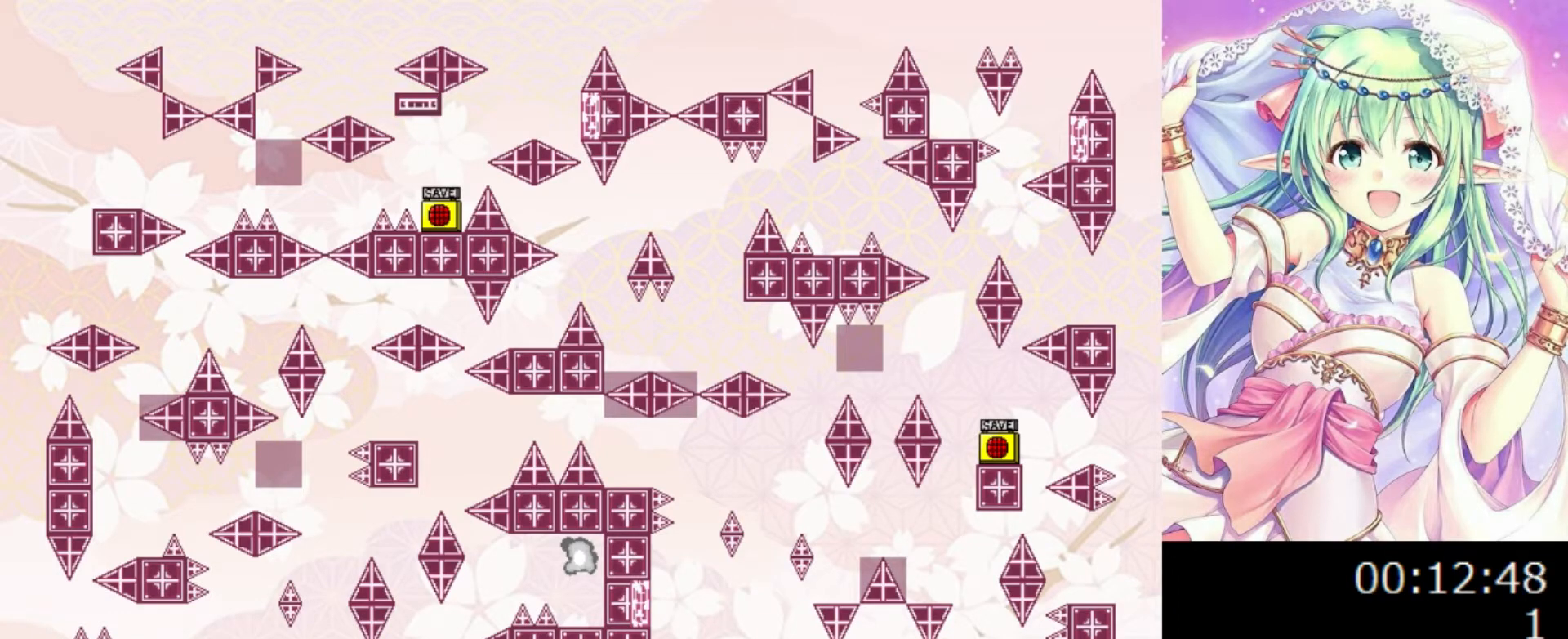
{"keys": [], "events": []}
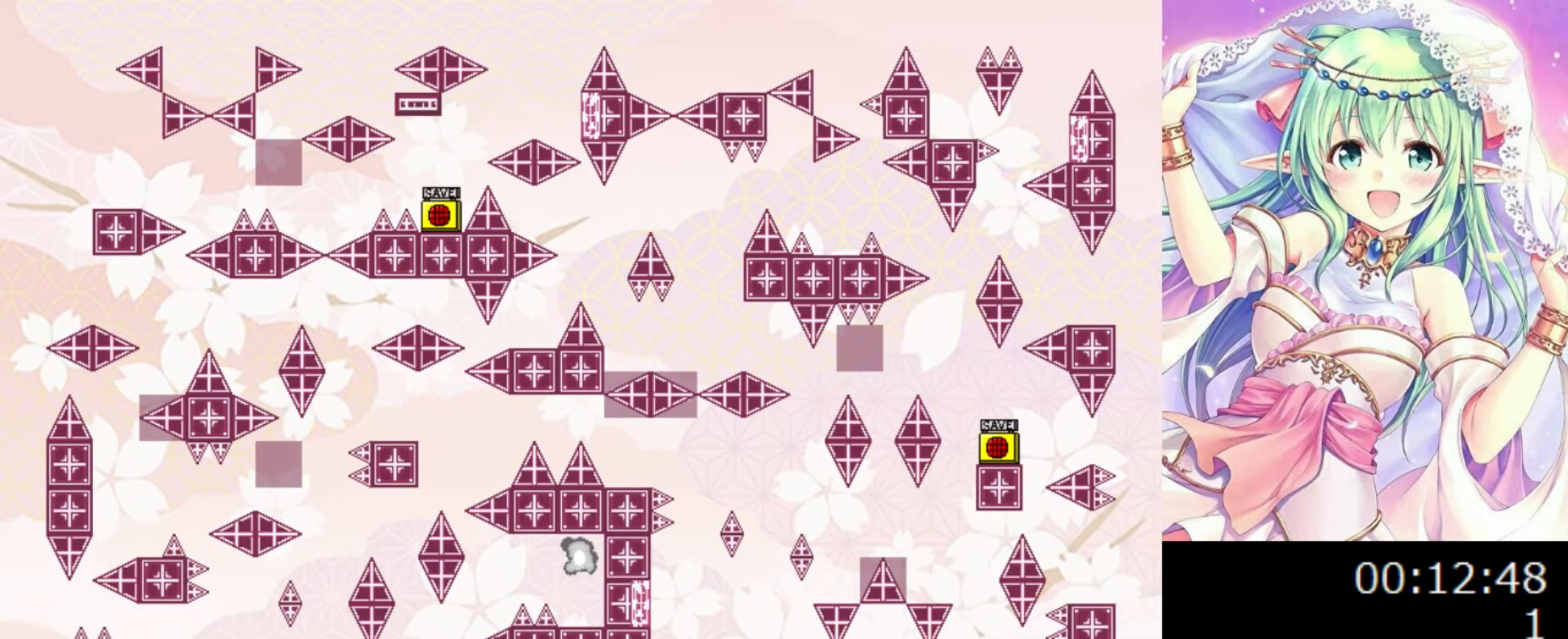
{"keys": [], "events": []}
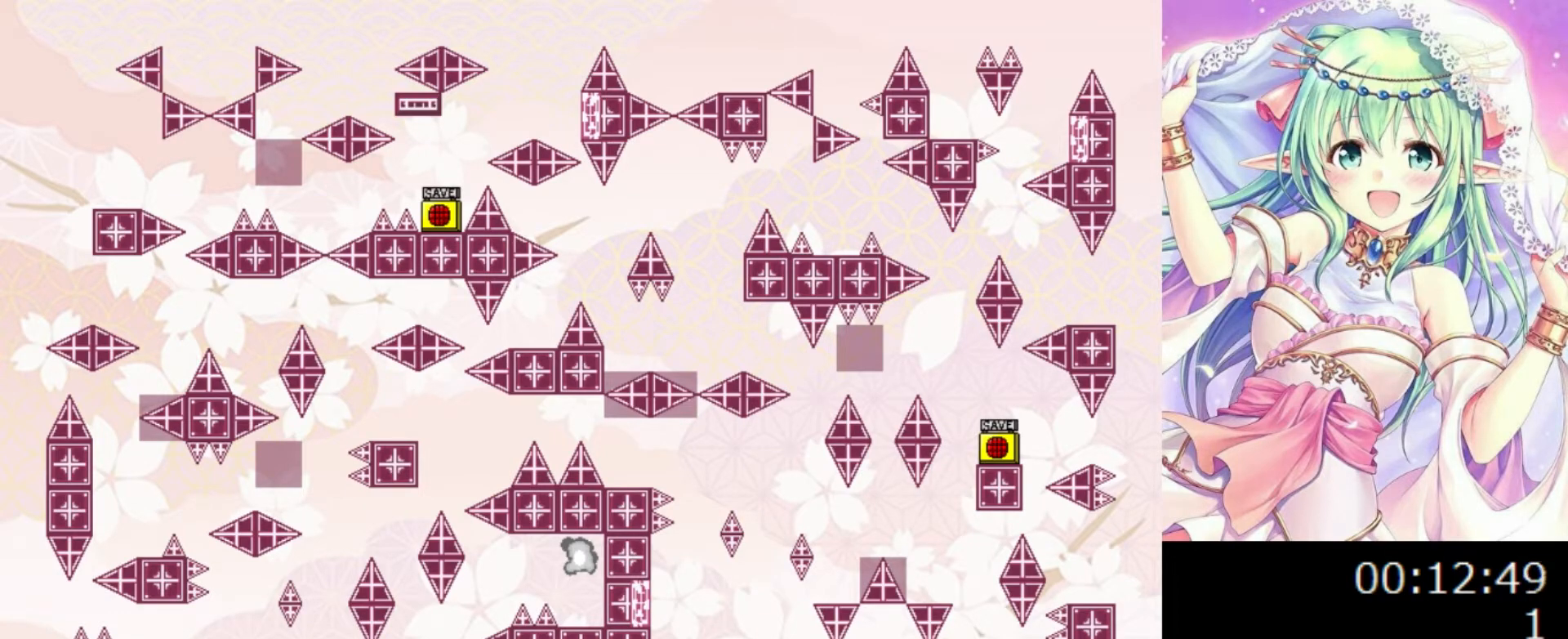
{"keys": ["0"], "events": [[60, "left", "down"], [80, "0", "down"], [260, "left", "up"]]}
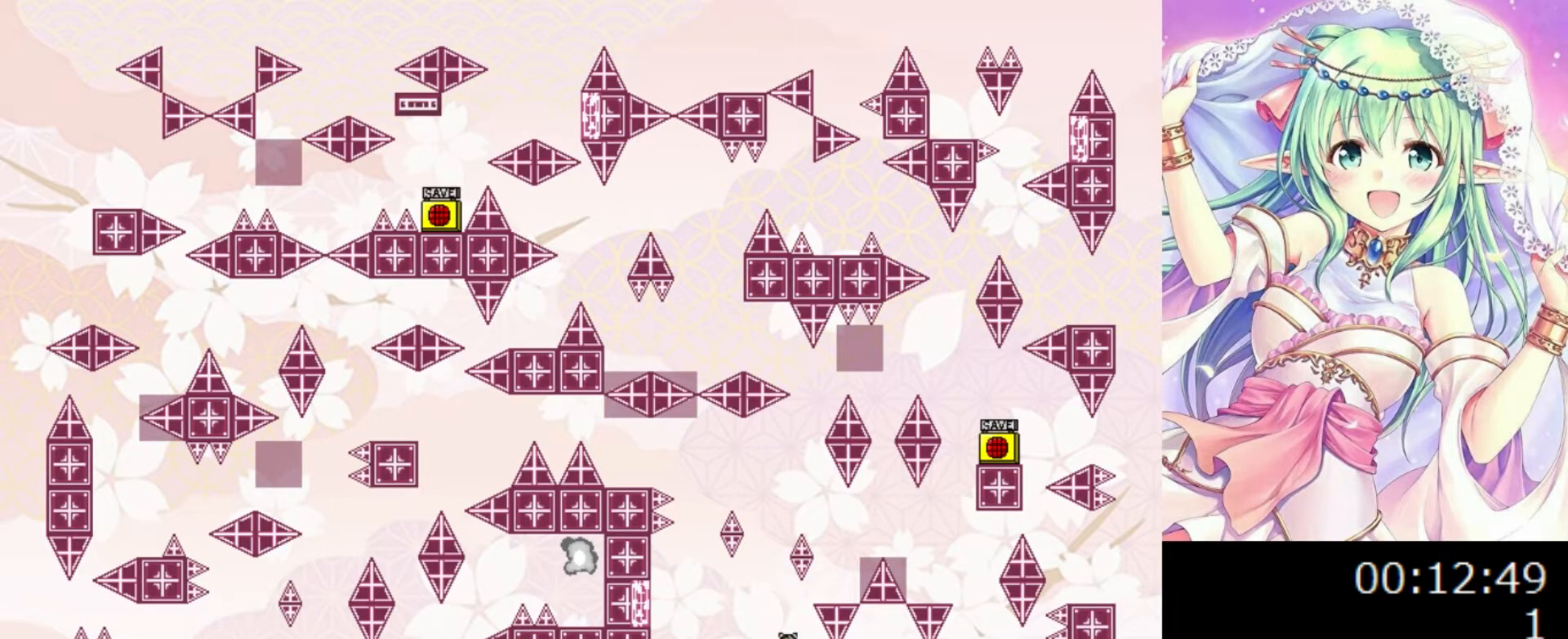
{"keys": ["0", "left"], "events": [[20, "0", "up"], [20, "left", "down"], [80, "0", "down"]]}
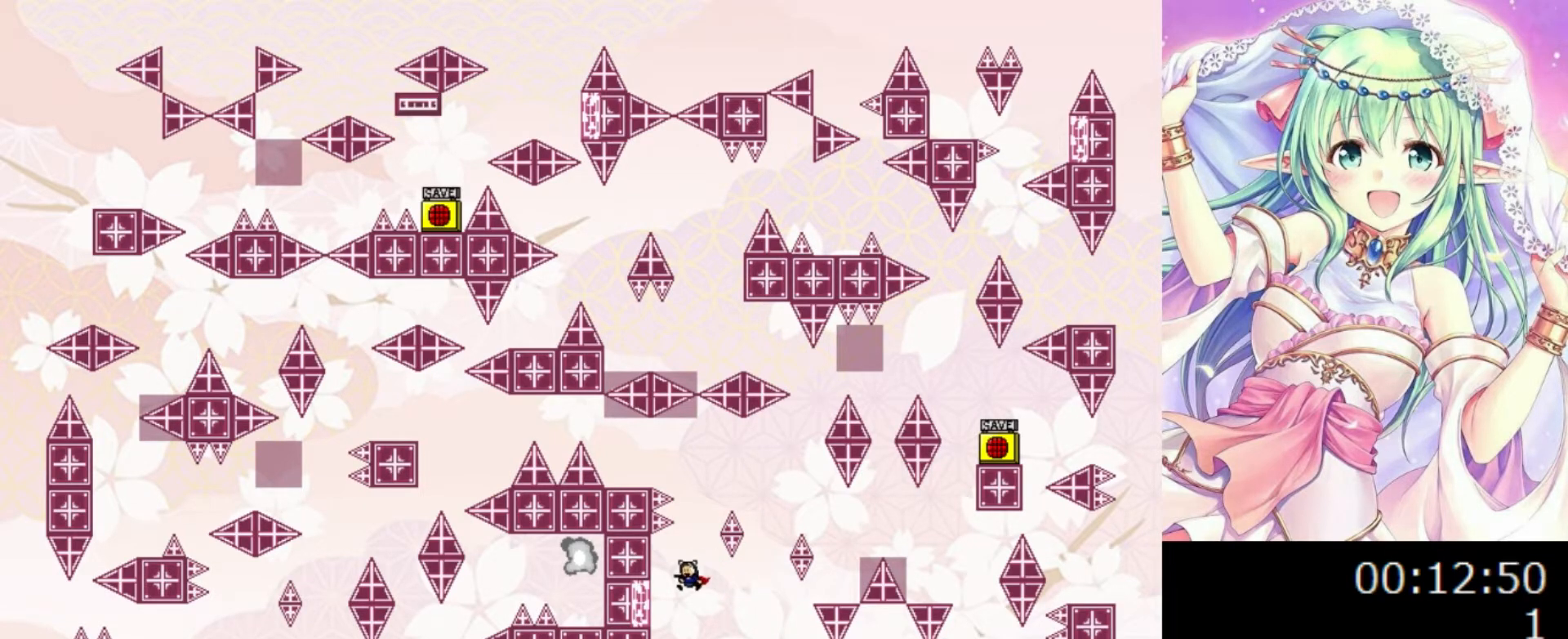
{"keys": ["0", "left"], "events": [[160, "left", "up"], [160, "right", "down"], [200, "right", "up"], [240, "0", "up"], [380, "0", "down"], [400, "left", "down"]]}
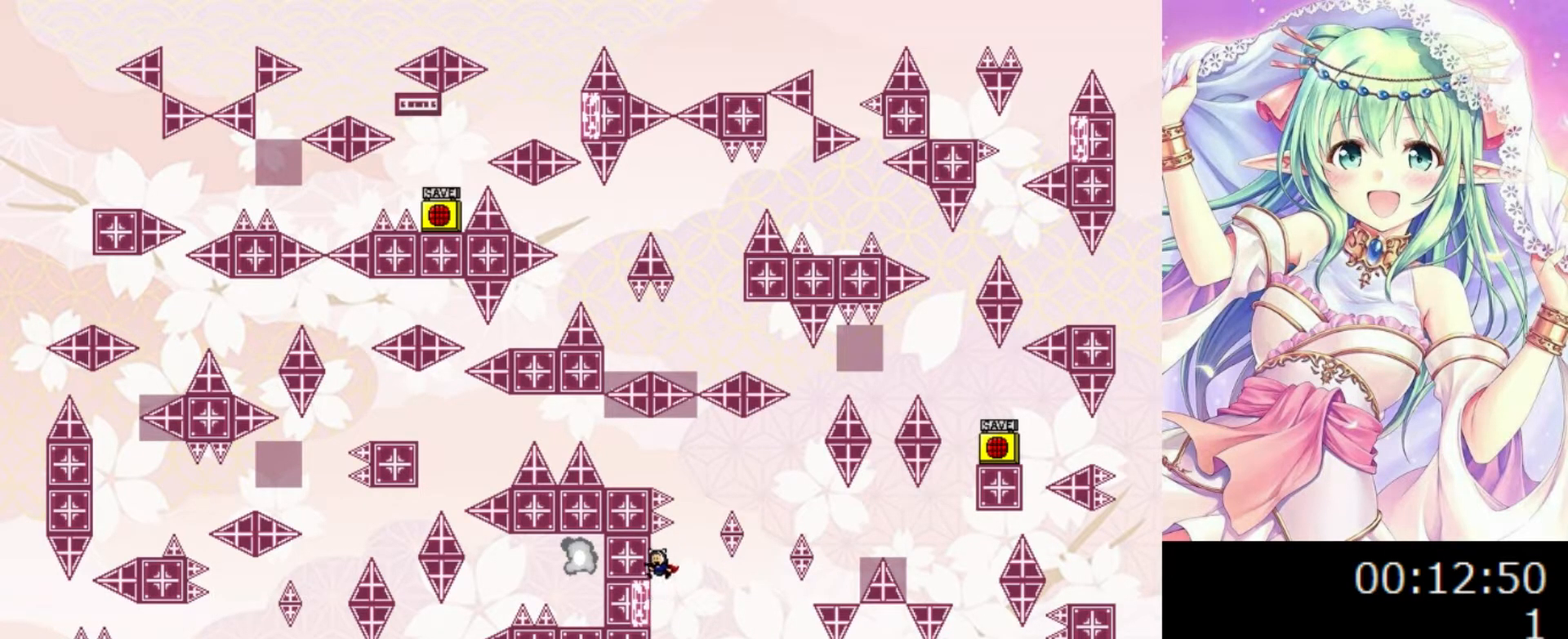
{"keys": ["0", "left"], "events": [[140, "left", "up"], [140, "right", "down"], [280, "right", "up"], [400, "left", "down"]]}
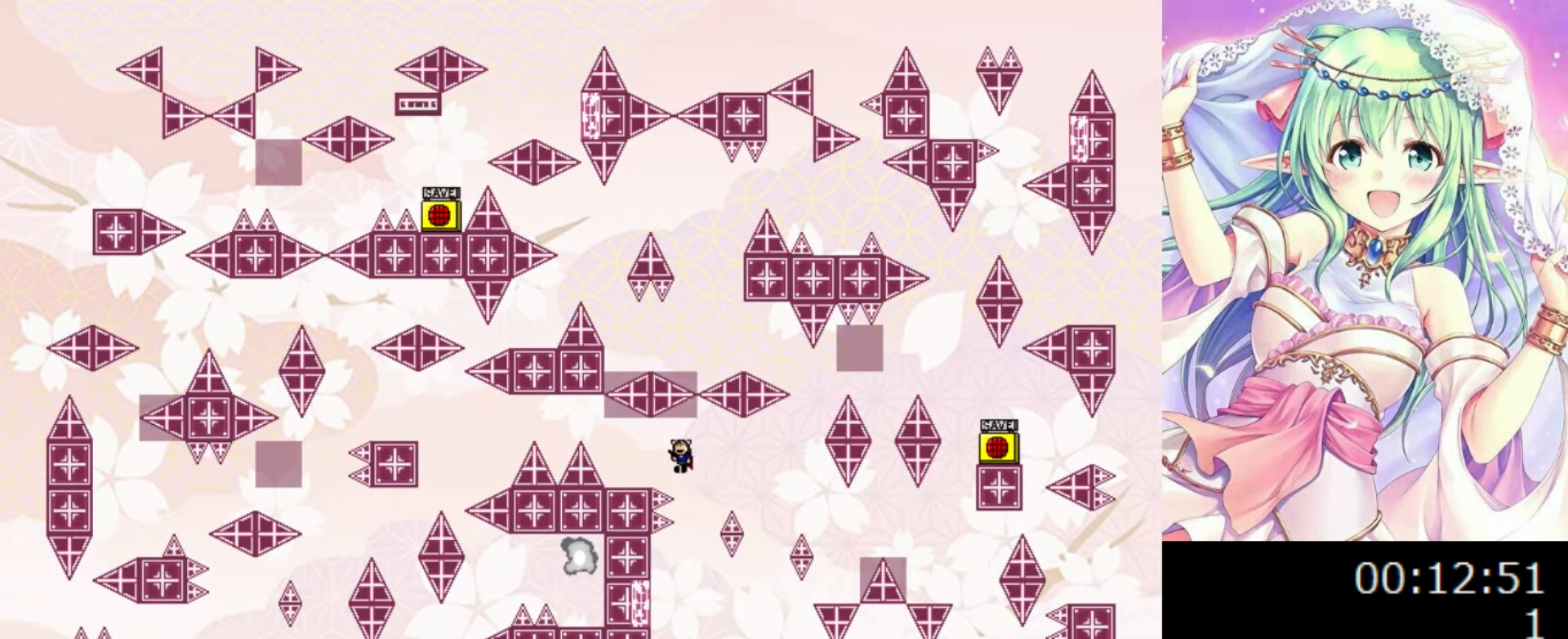
{"keys": ["0"], "events": [[200, "left", "up"]]}
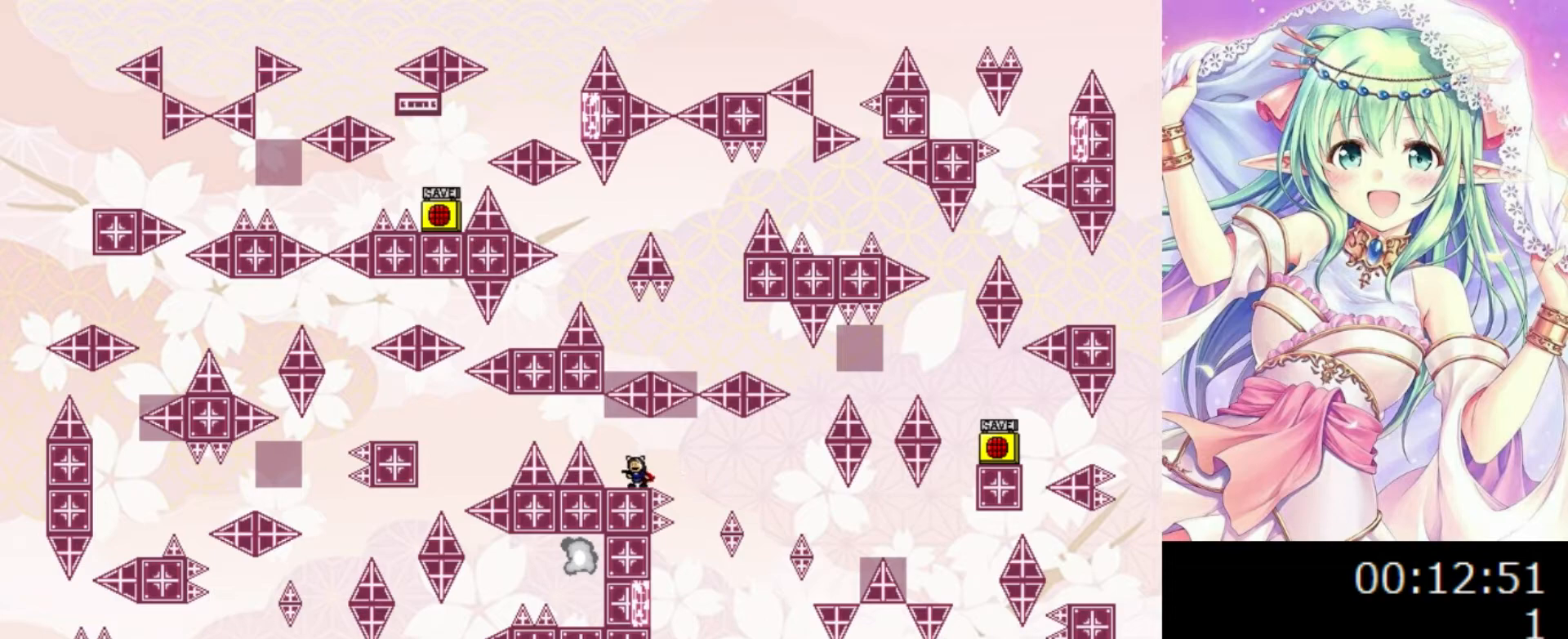
{"keys": [], "events": [[280, "0", "up"]]}
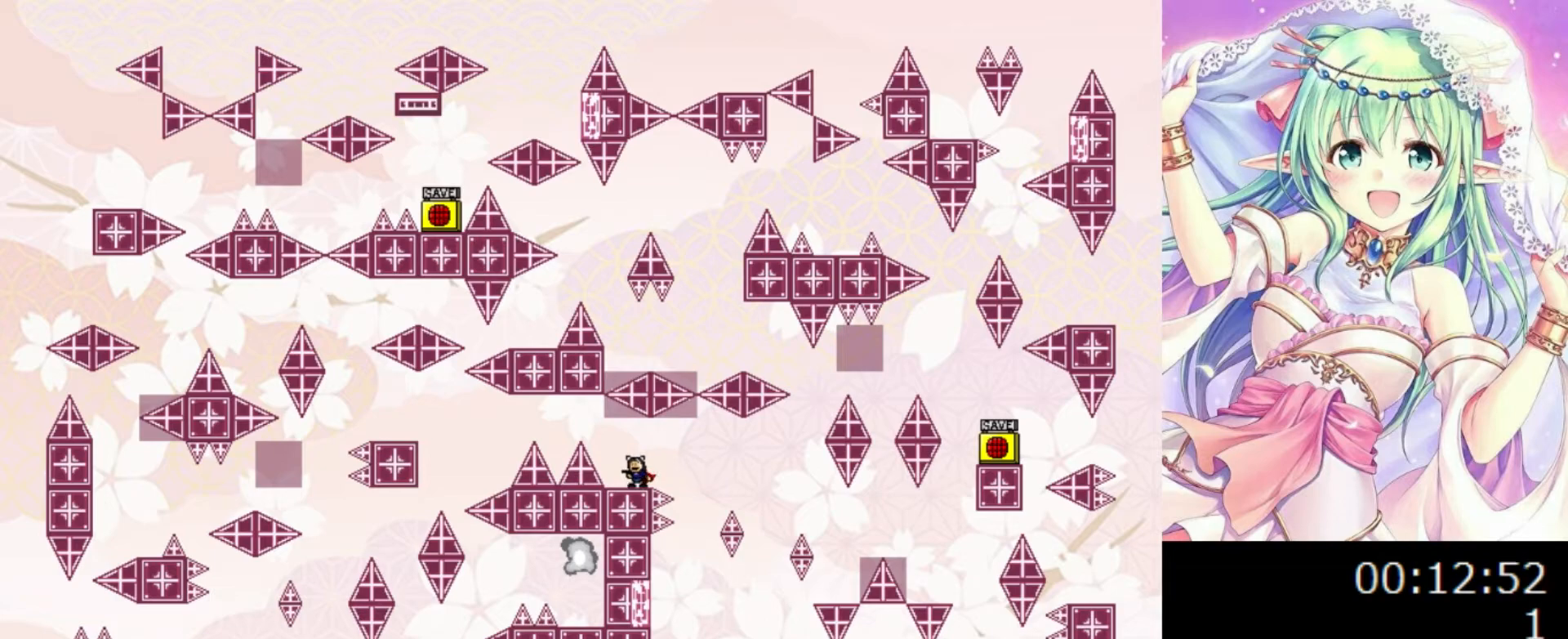
{"keys": [], "events": []}
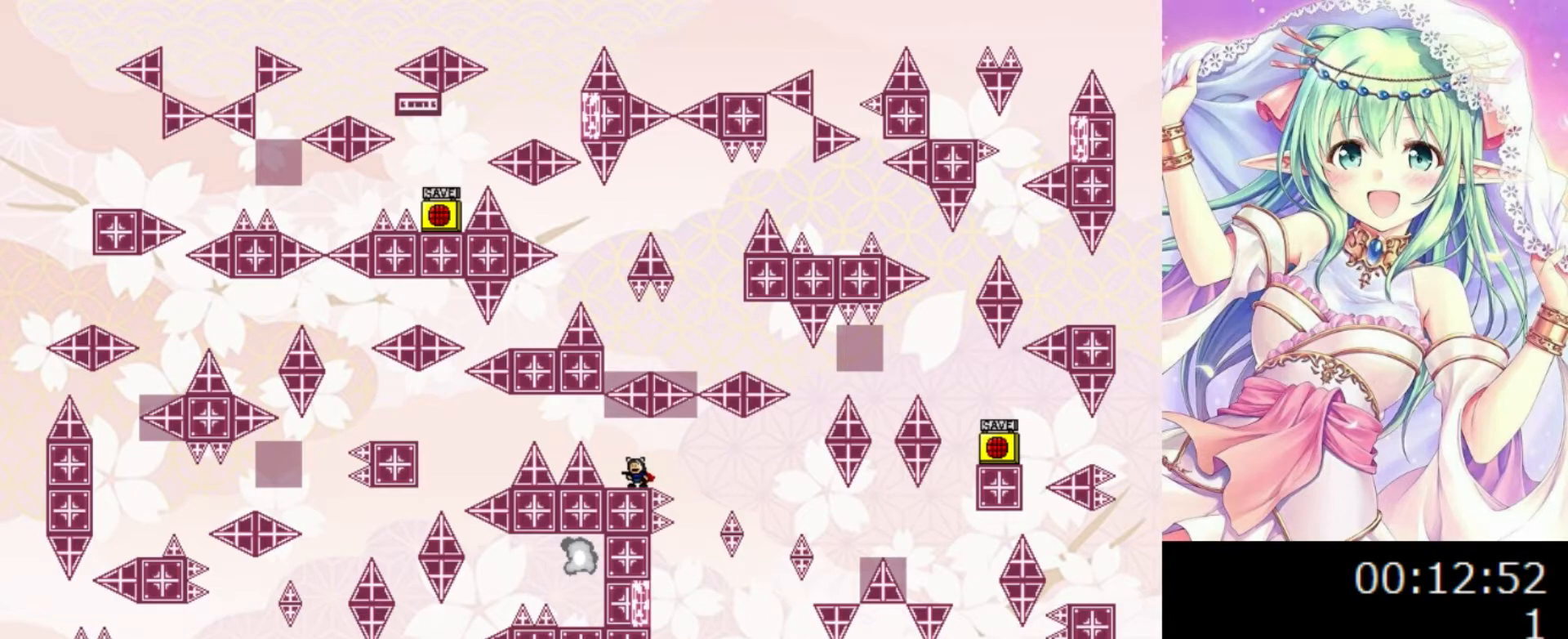
{"keys": [], "events": []}
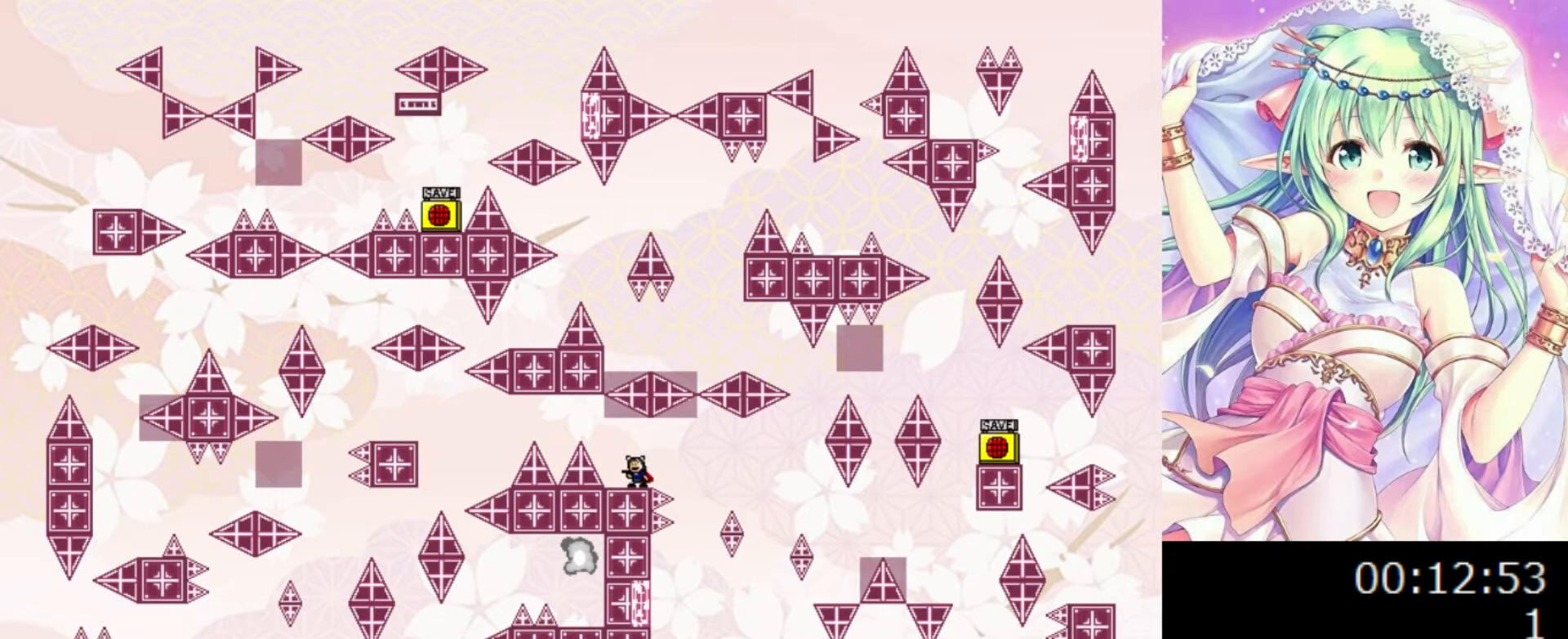
{"keys": [], "events": []}
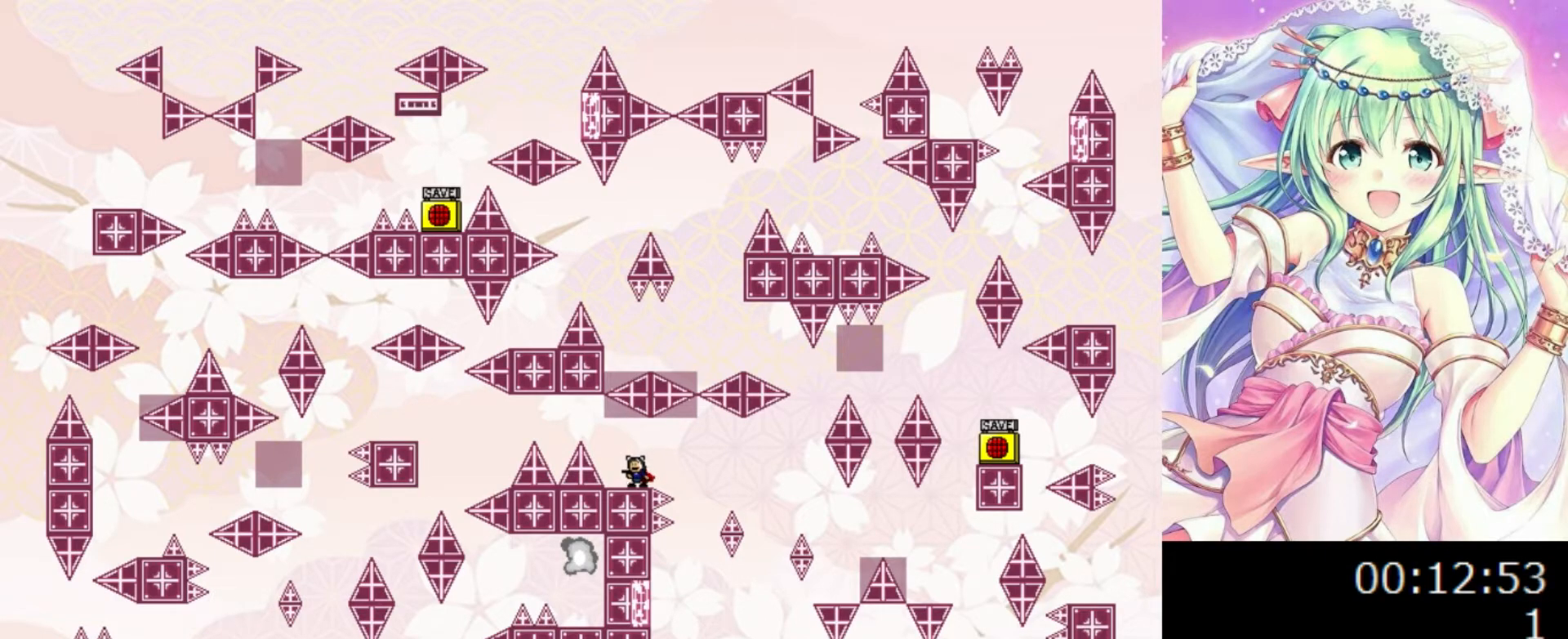
{"keys": [], "events": [[260, "right", "down"], [300, "right", "up"]]}
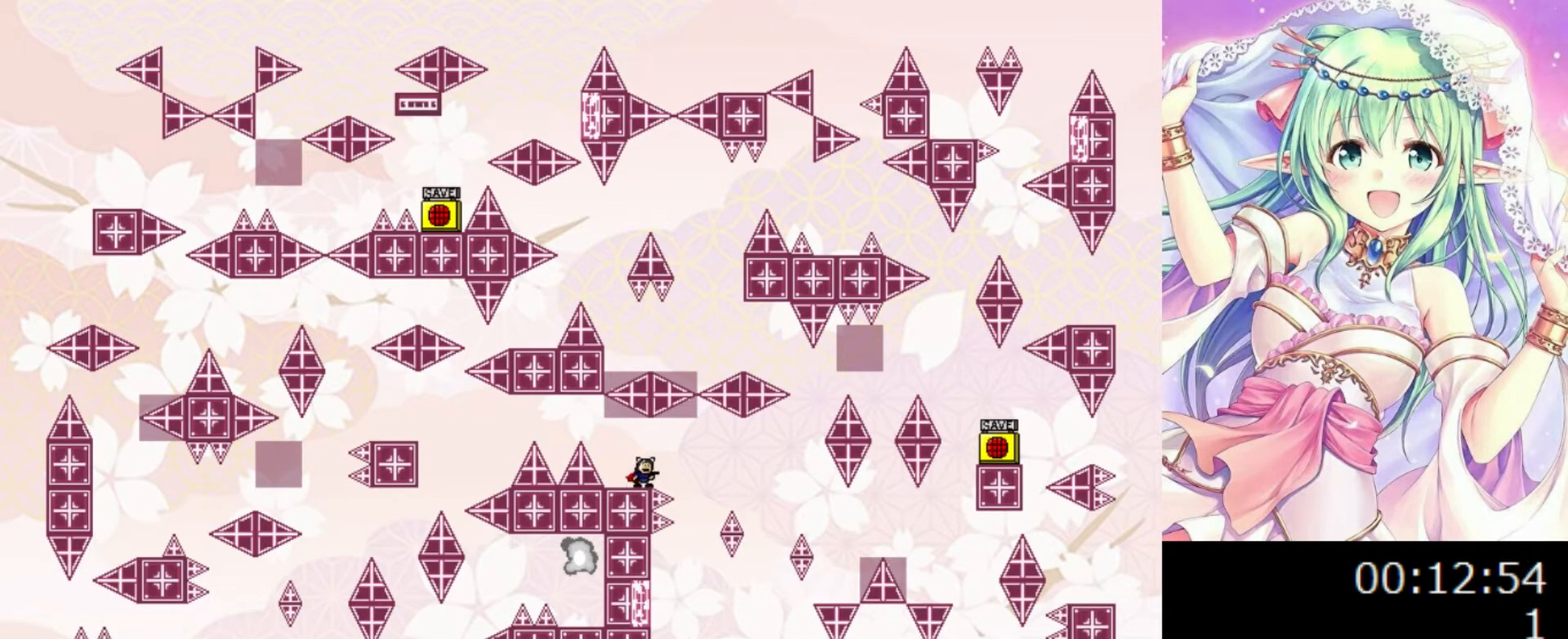
{"keys": [], "events": []}
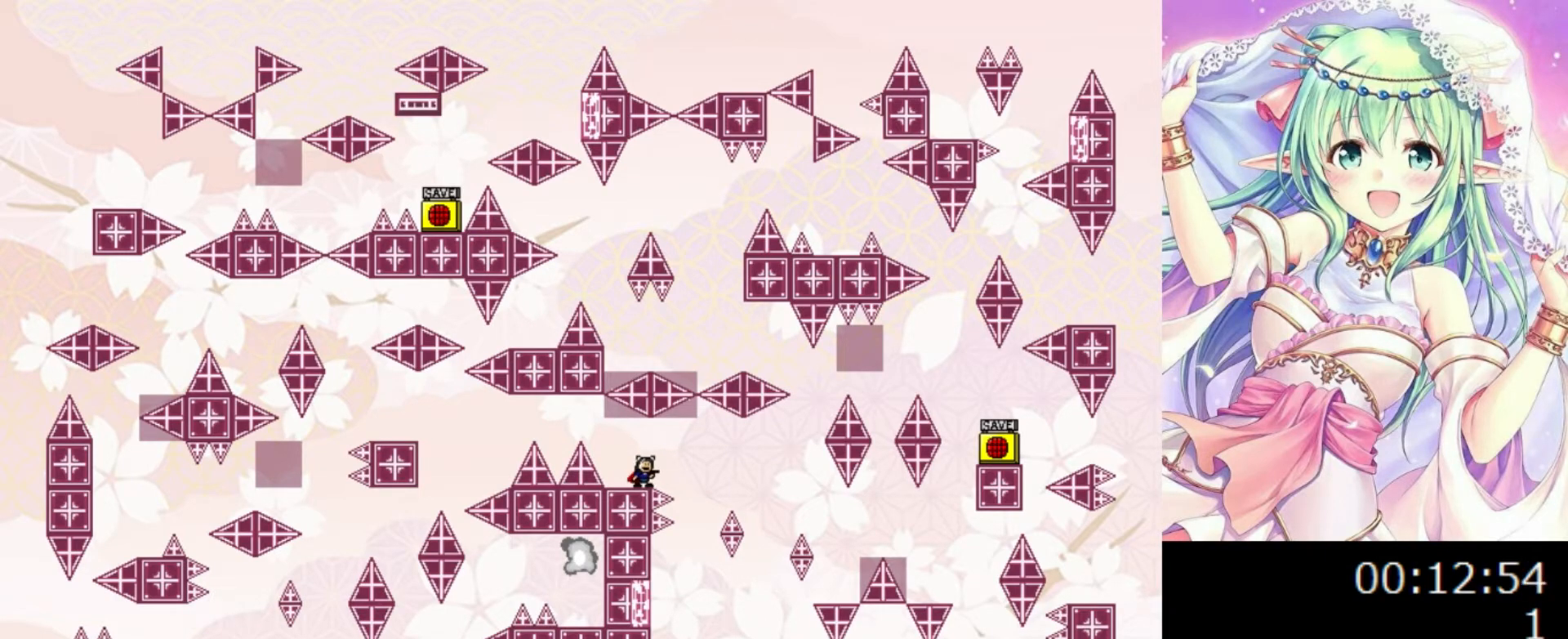
{"keys": [], "events": []}